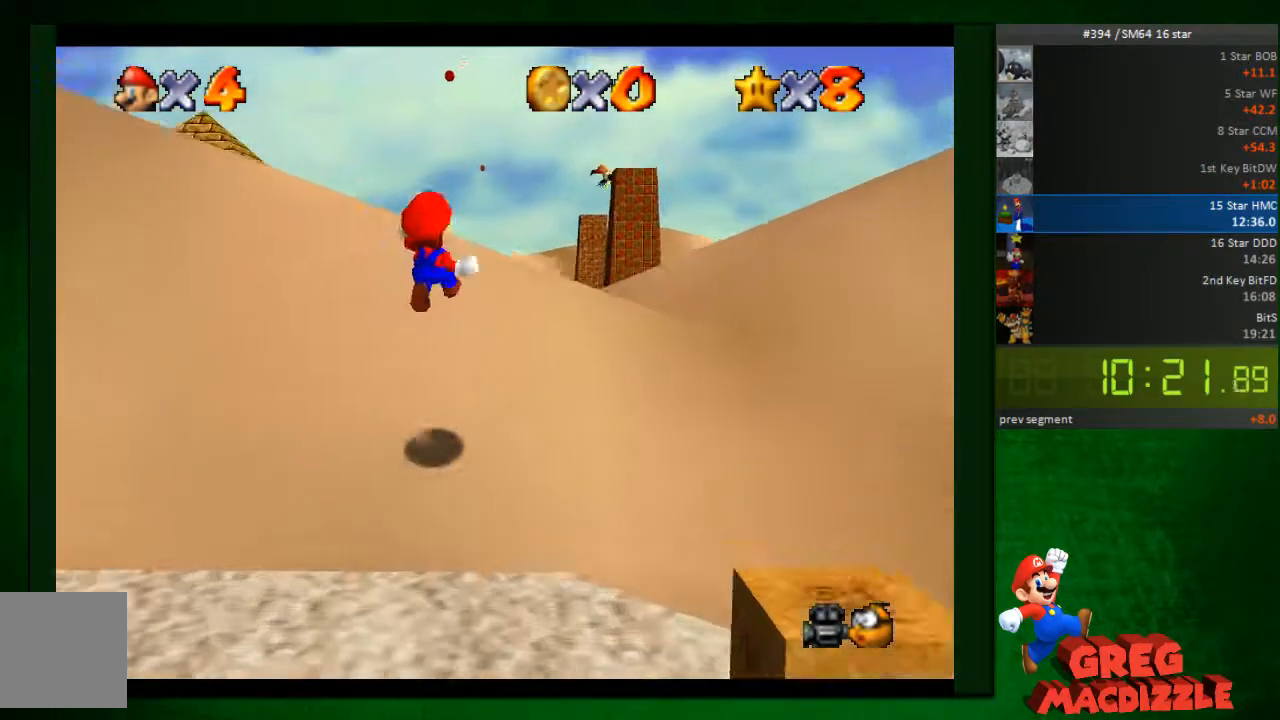
Gameplay with a controller (Nintendo layout); each line is a JSON object with the inputs held at the frame after it (dt_ms = milliseconds from this image to that frame). "button_events" lists button changes between this image and that frame as [ms after this image, input, new state], when the widget could be followed in between (sticks are given only as held states). Not read: L3 R3 Z.
{"dt_ms": 490, "buttons": [], "left_stick": "up-right", "button_events": [[327, "A", "up"]]}
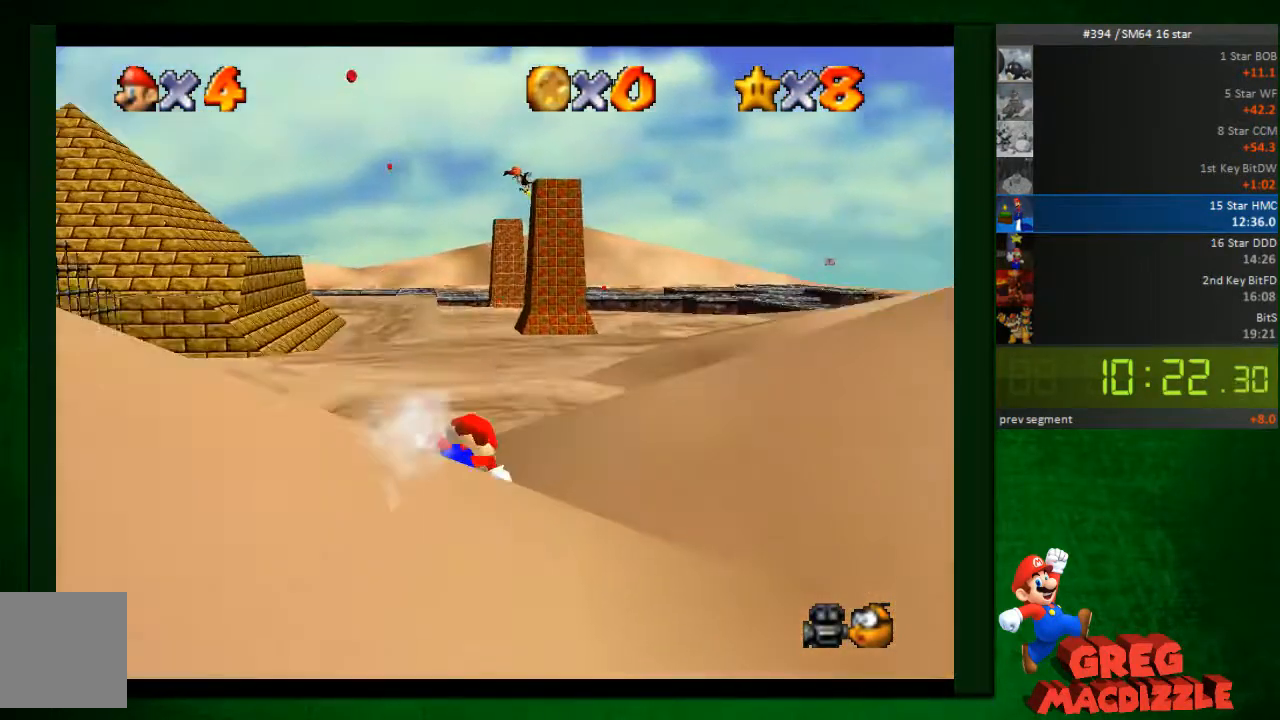
{"dt_ms": 490, "buttons": ["A"], "left_stick": "up", "button_events": [[450, "A", "down"]]}
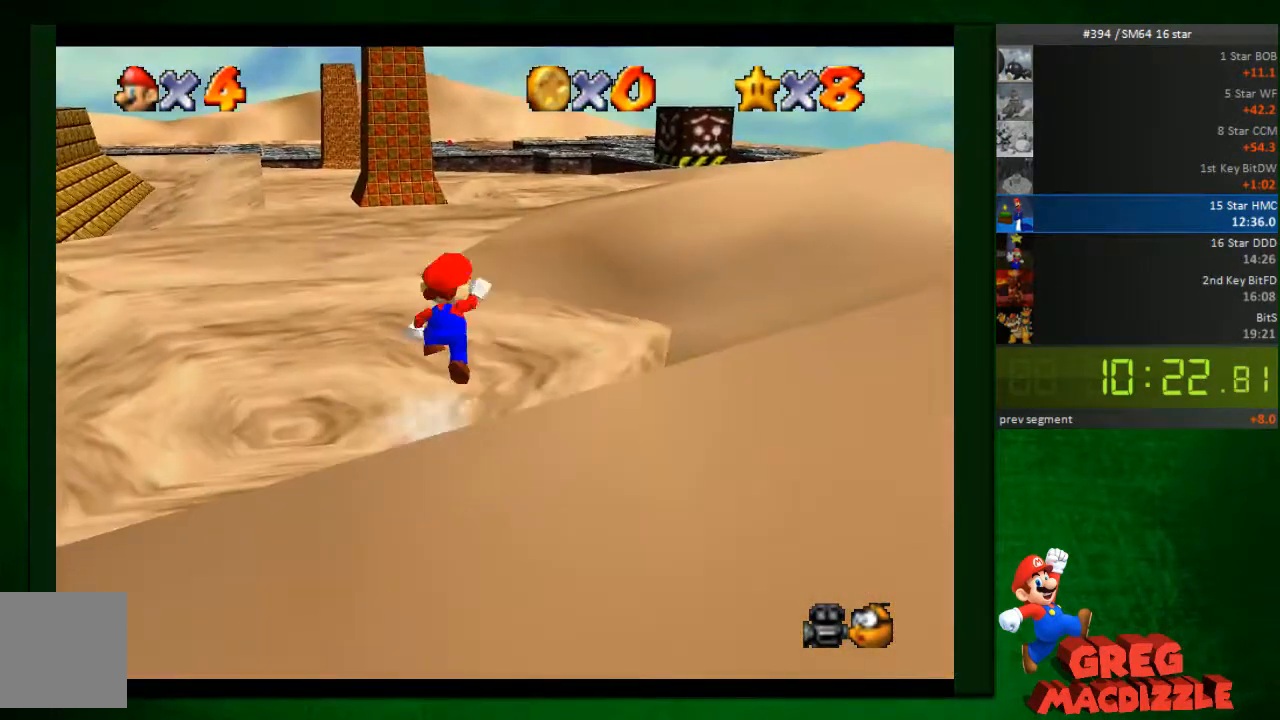
{"dt_ms": 491, "buttons": [], "left_stick": "up", "button_events": [[286, "A", "up"]]}
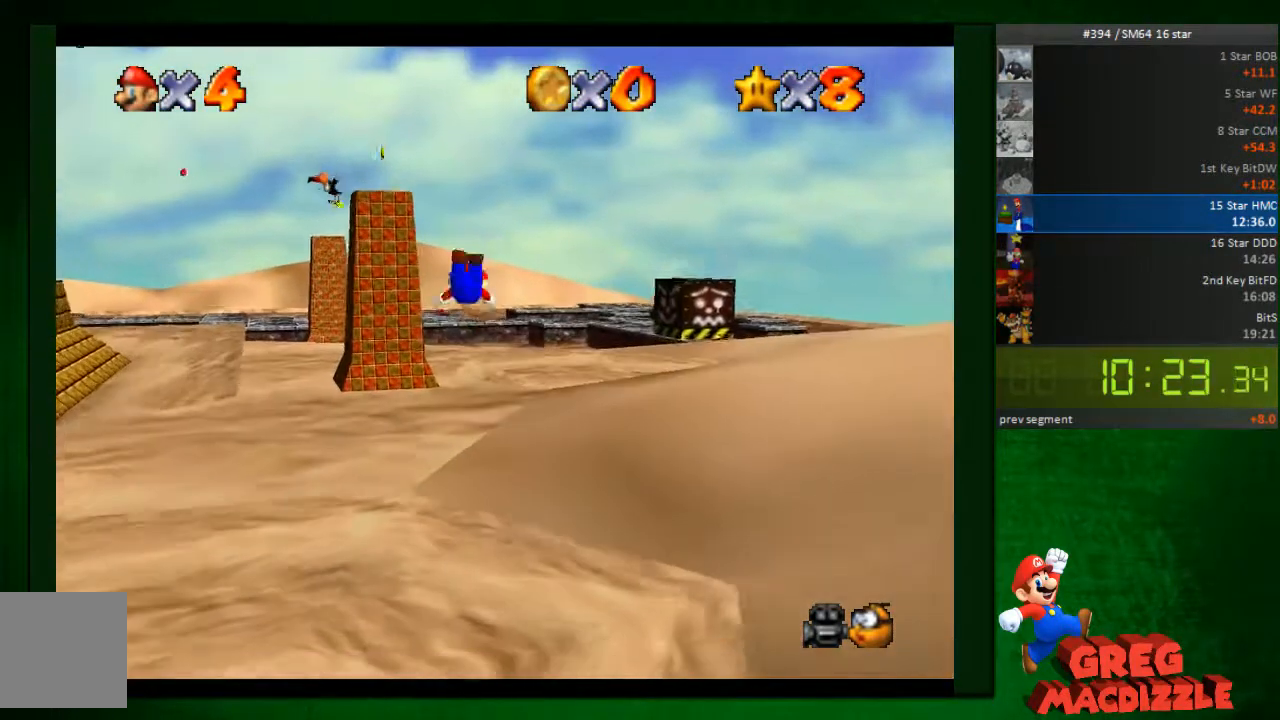
{"dt_ms": 531, "buttons": [], "left_stick": "up", "button_events": []}
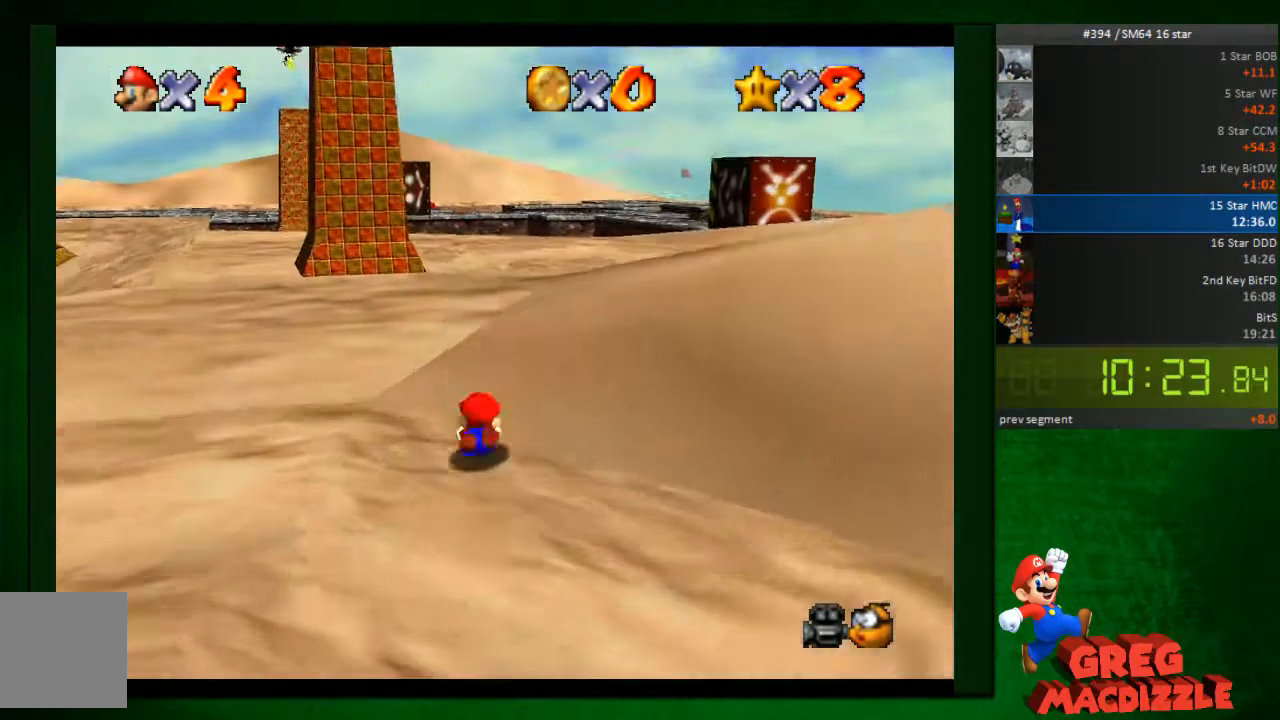
{"dt_ms": 490, "buttons": [], "left_stick": "up", "button_events": [[245, "A", "down"], [326, "A", "up"]]}
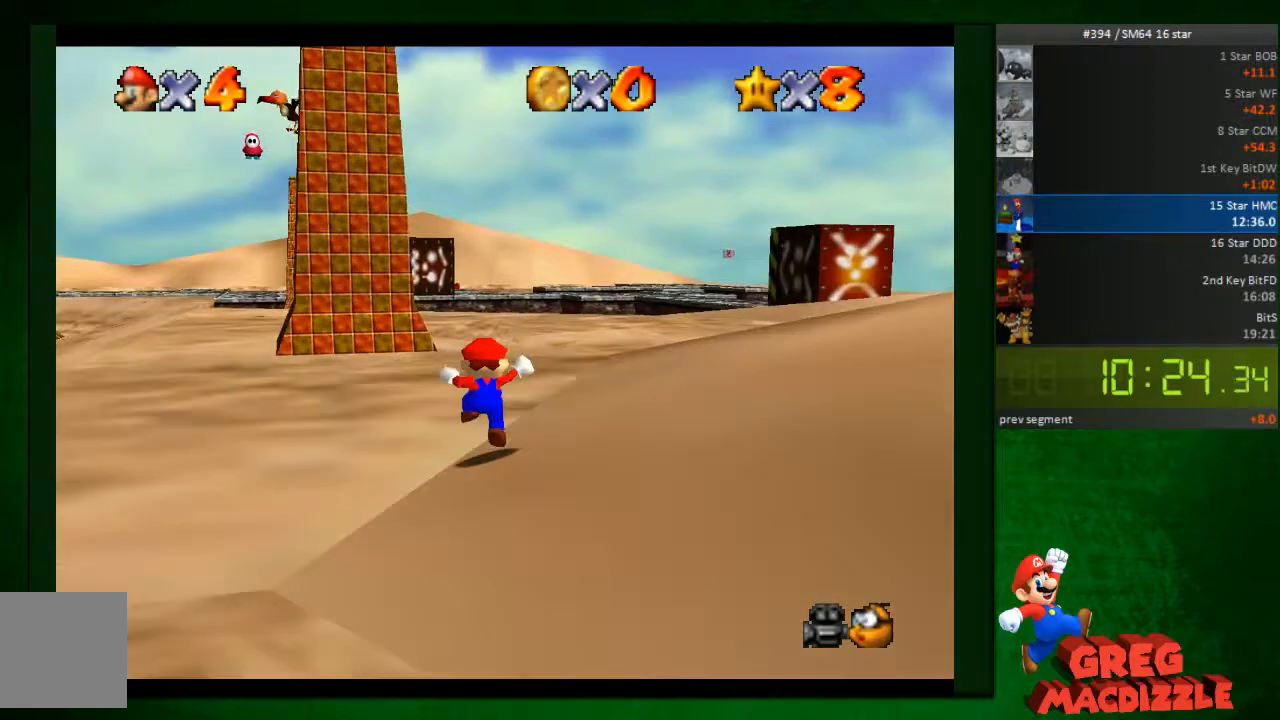
{"dt_ms": 980, "buttons": [], "left_stick": "up-left", "button_events": [[163, "B", "down"], [286, "B", "up"], [653, "A", "down"], [939, "A", "up"]]}
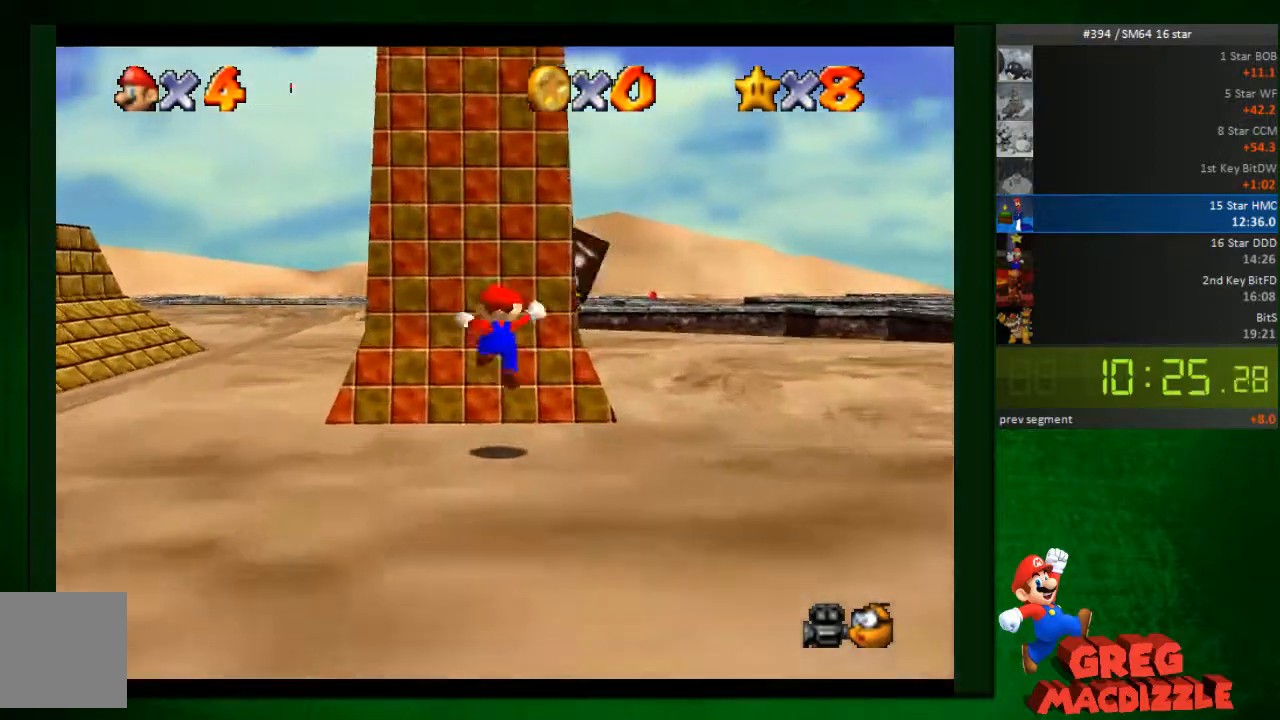
{"dt_ms": 490, "buttons": [], "left_stick": "up", "button_events": []}